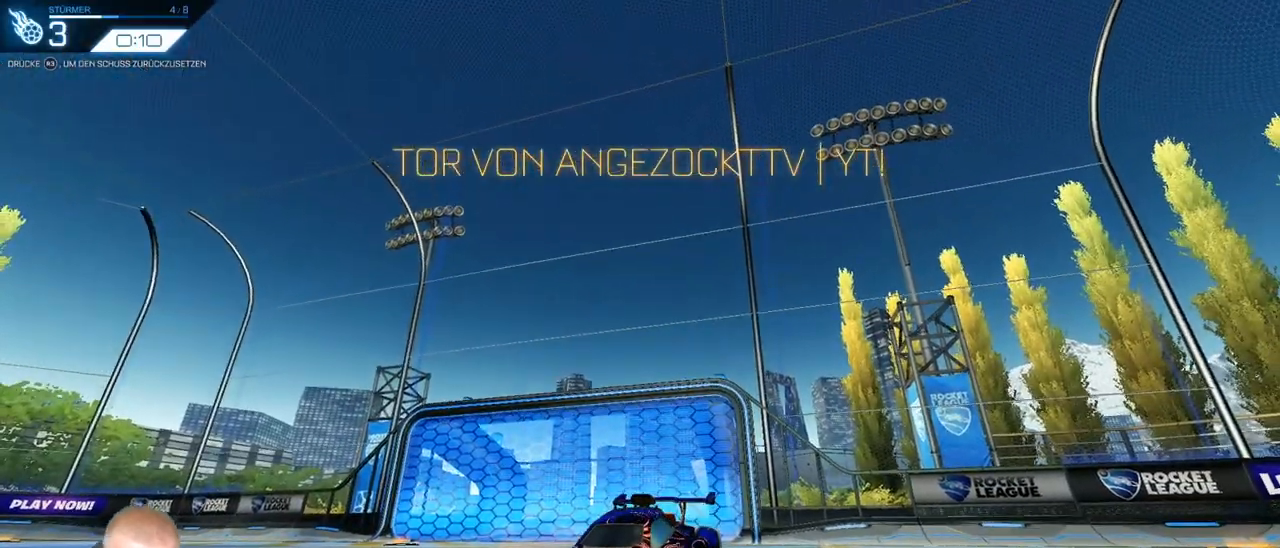
Gameplay with a controller (PlayStation layout); each line is a JSON object with the inputs held at the frame after it. "events" lists button and stick changes between this image and that frame as [ms after this image, input, new state], when the widget could be followed in between. Not read: L1 R1 SELECT START.
{"buttons": [], "left_stick": "center", "right_stick": "center", "events": [[67, "right_stick", "center"]]}
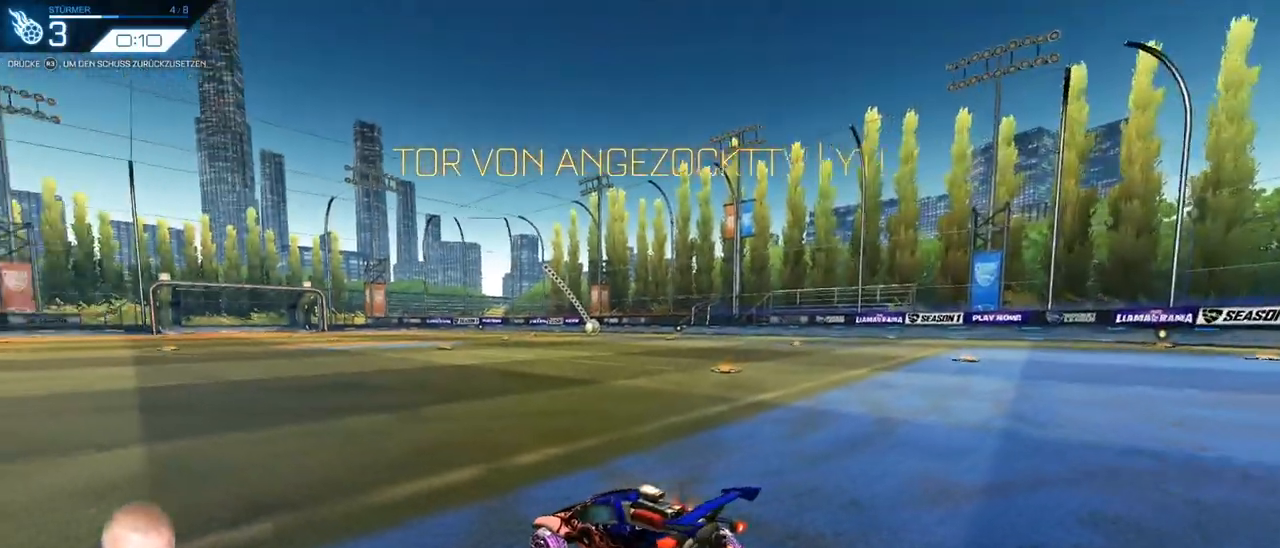
{"buttons": ["R2"], "left_stick": "center", "right_stick": "center", "events": [[451, "R2", "down"]]}
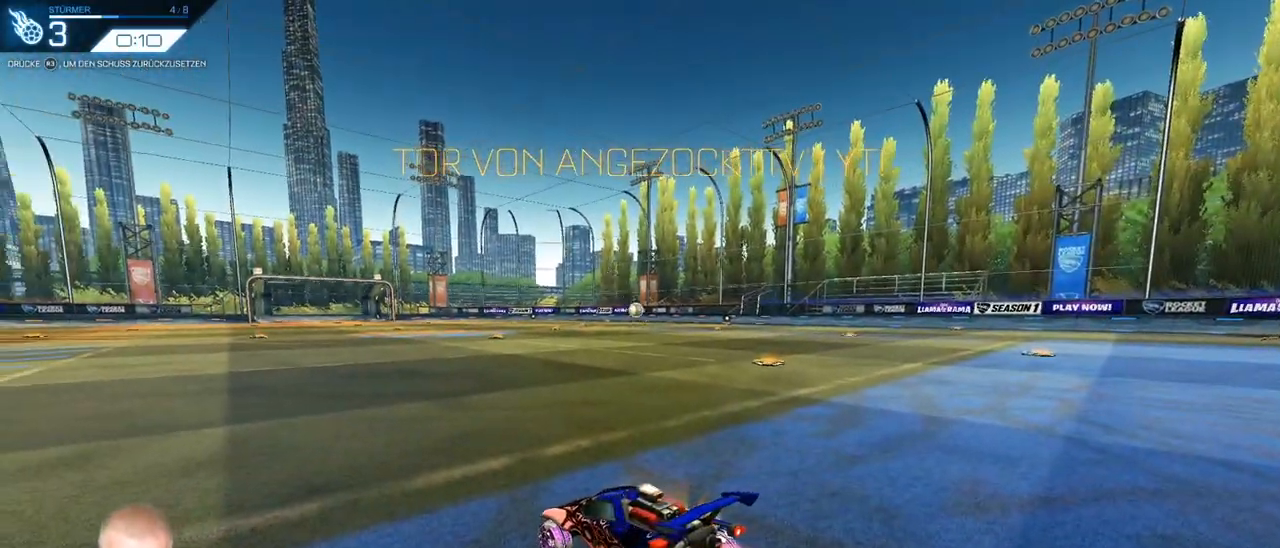
{"buttons": ["R2"], "left_stick": "center", "right_stick": "center", "events": [[67, "left_stick", "right"], [183, "left_stick", "center"], [300, "CROSS", "down"], [300, "left_stick", "down"], [450, "CROSS", "up"], [450, "left_stick", "center"]]}
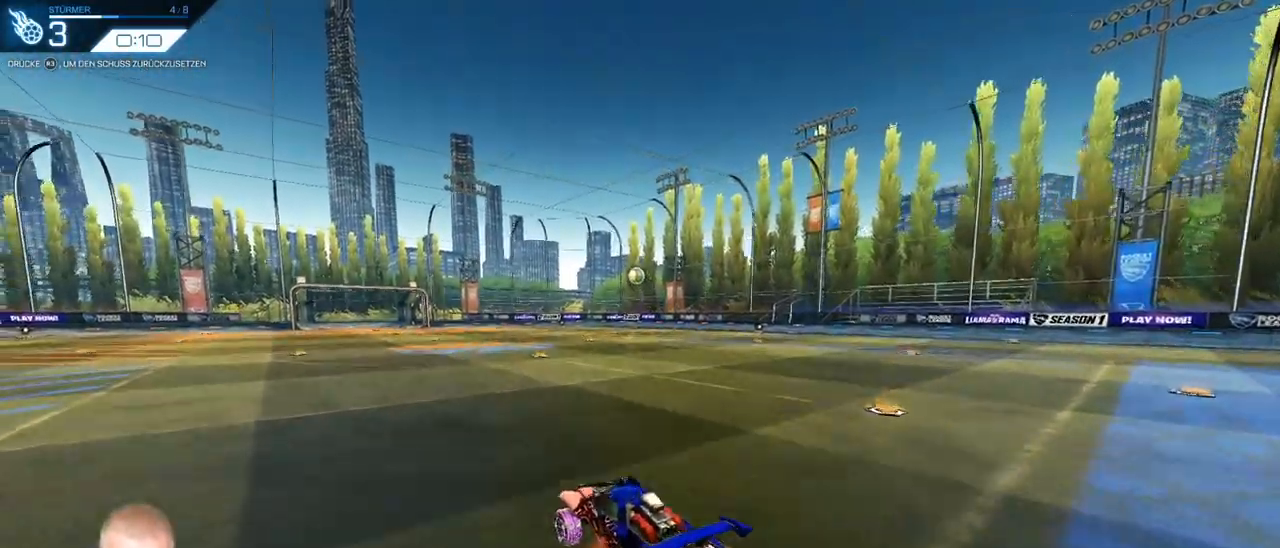
{"buttons": ["R2"], "left_stick": "left", "right_stick": "center", "events": [[17, "CROSS", "down"], [67, "left_stick", "down-right"], [101, "CROSS", "up"], [251, "left_stick", "center"], [501, "left_stick", "left"]]}
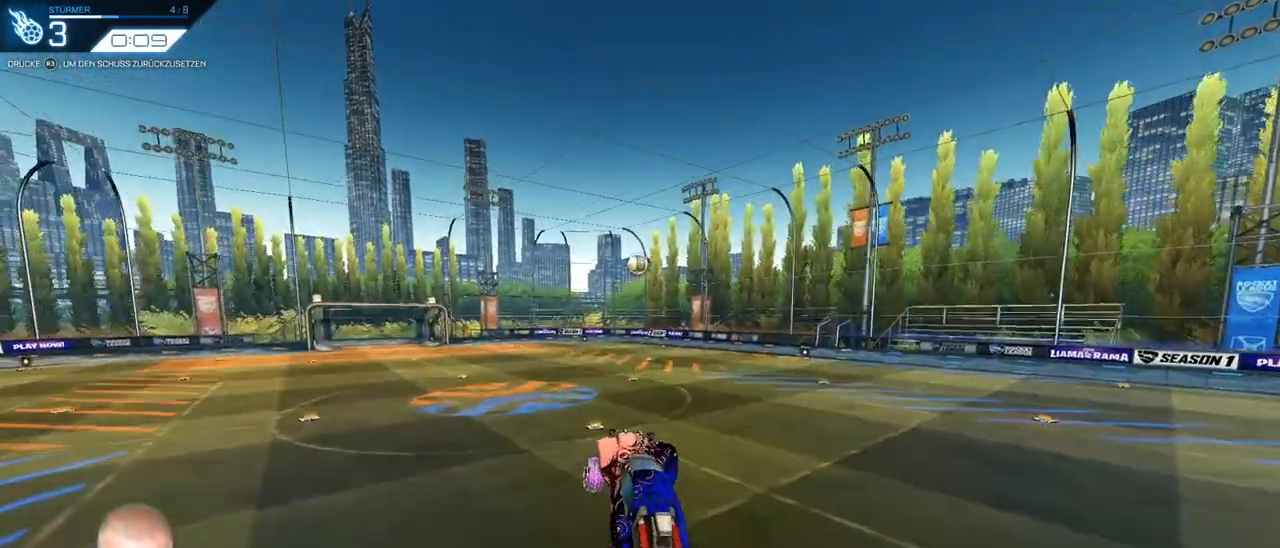
{"buttons": ["R2"], "left_stick": "right", "right_stick": "center", "events": [[167, "left_stick", "center"], [384, "left_stick", "right"]]}
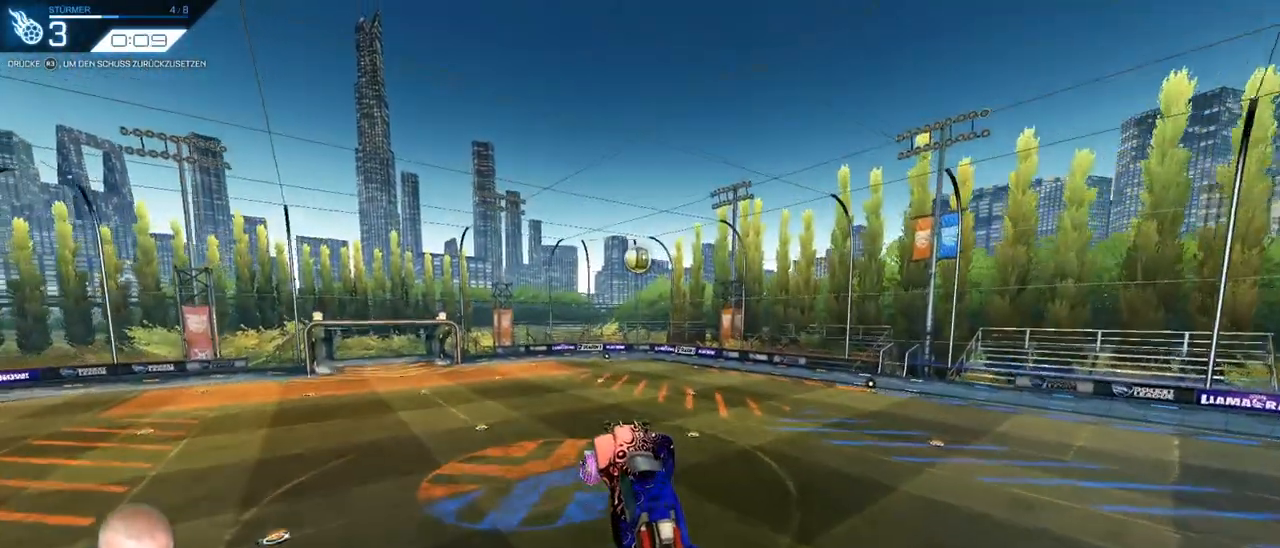
{"buttons": [], "left_stick": "right", "right_stick": "center", "events": [[151, "left_stick", "center"], [267, "left_stick", "left"], [418, "left_stick", "center"], [434, "R2", "up"], [484, "left_stick", "right"]]}
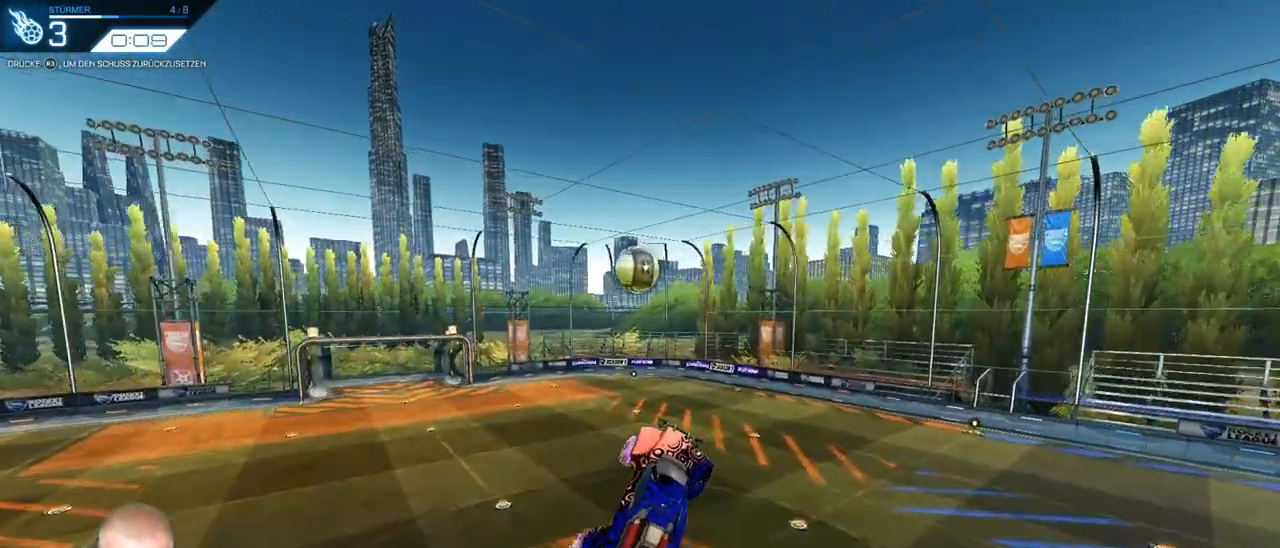
{"buttons": [], "left_stick": "right", "right_stick": "center", "events": [[150, "R2", "down"], [300, "R2", "up"]]}
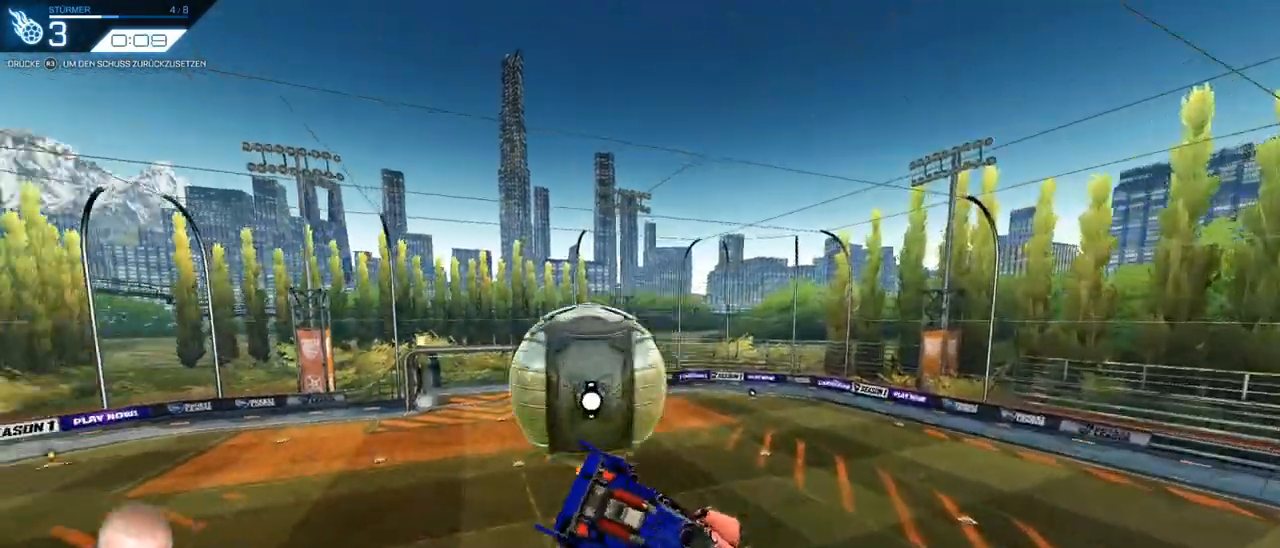
{"buttons": [], "left_stick": "right", "right_stick": "center", "events": []}
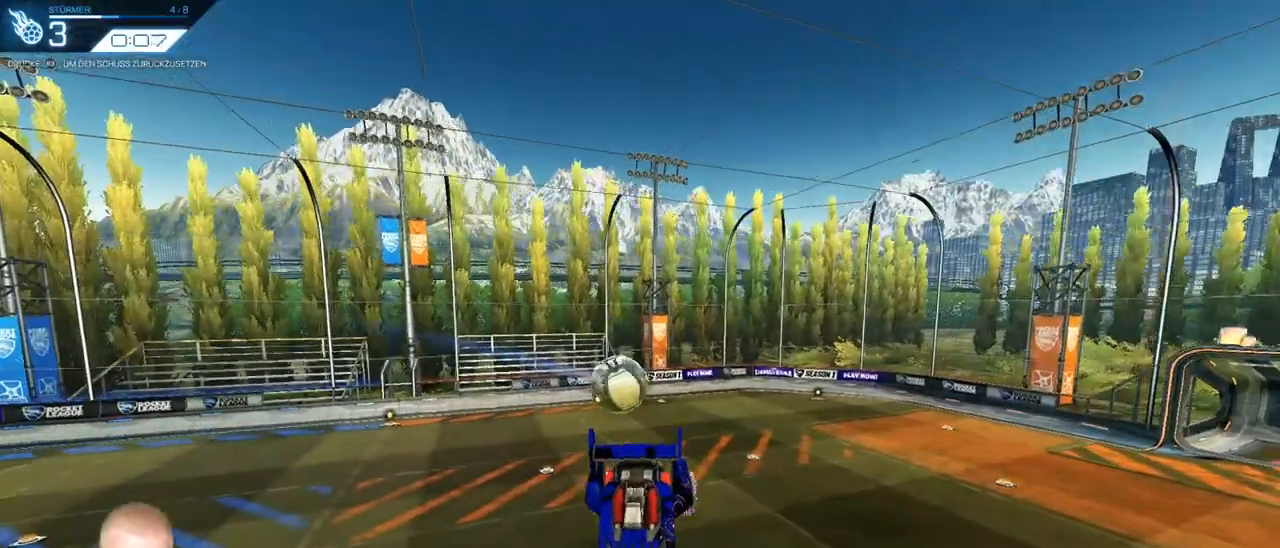
{"buttons": [], "left_stick": "right", "right_stick": "center", "events": [[83, "left_stick", "center"], [250, "left_stick", "right"]]}
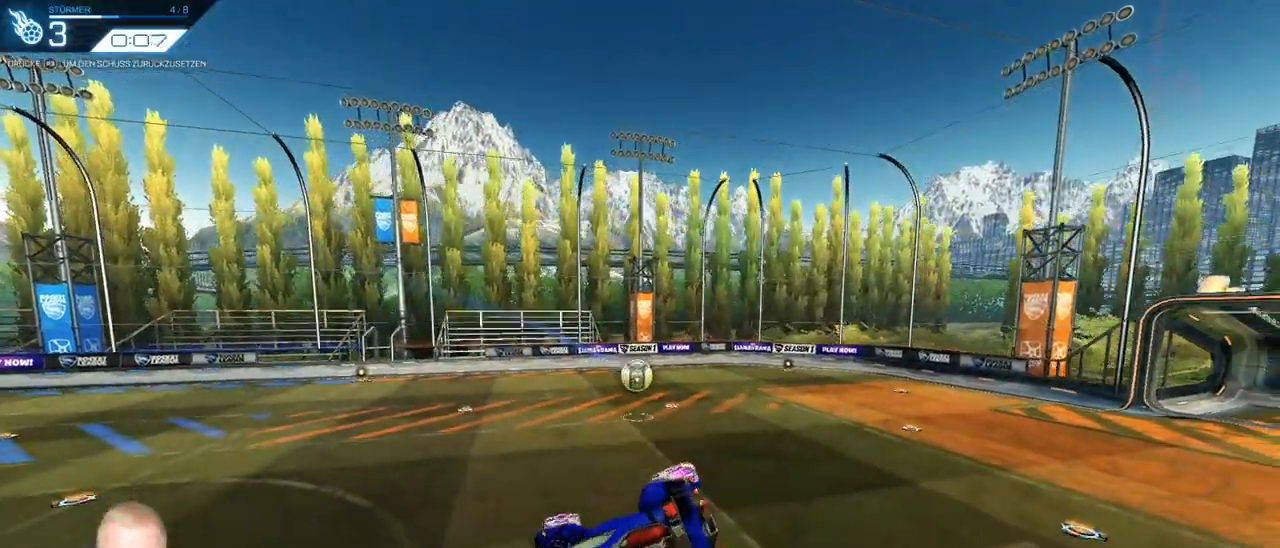
{"buttons": [], "left_stick": "up-right", "right_stick": "center", "events": [[317, "left_stick", "up-right"]]}
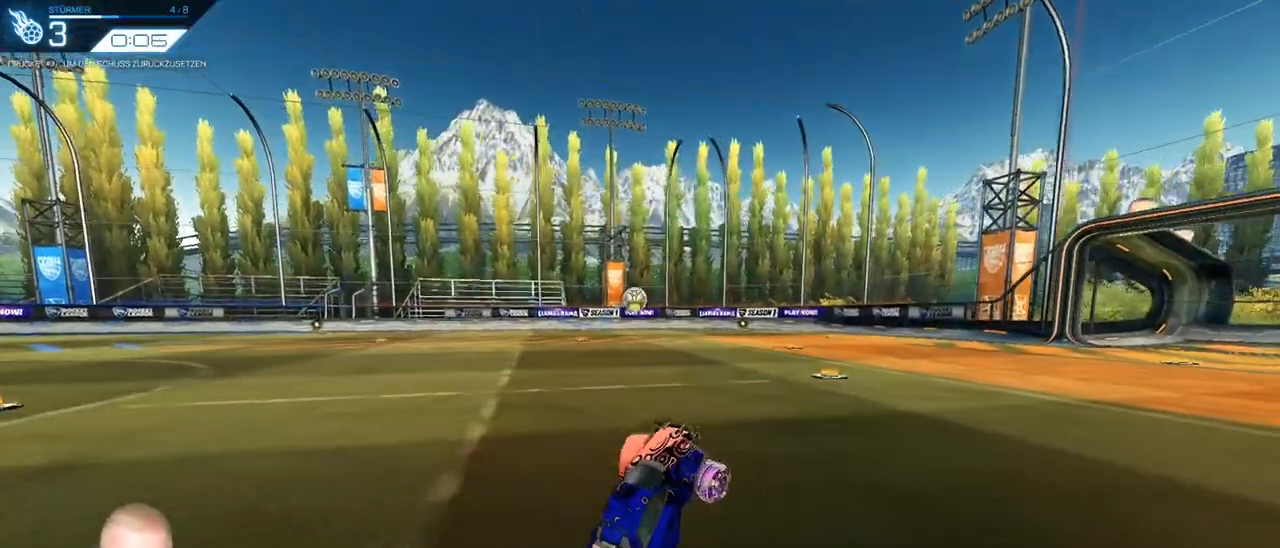
{"buttons": [], "left_stick": "center", "right_stick": "center", "events": [[17, "left_stick", "center"], [234, "R3", "down"], [317, "R3", "up"]]}
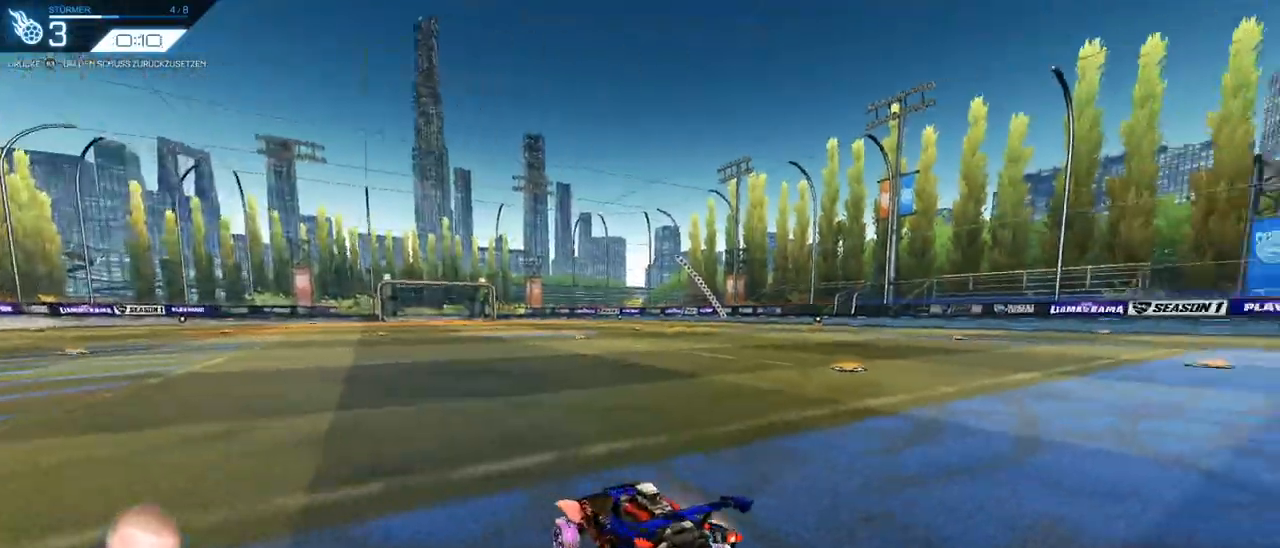
{"buttons": [], "left_stick": "center", "right_stick": "center", "events": []}
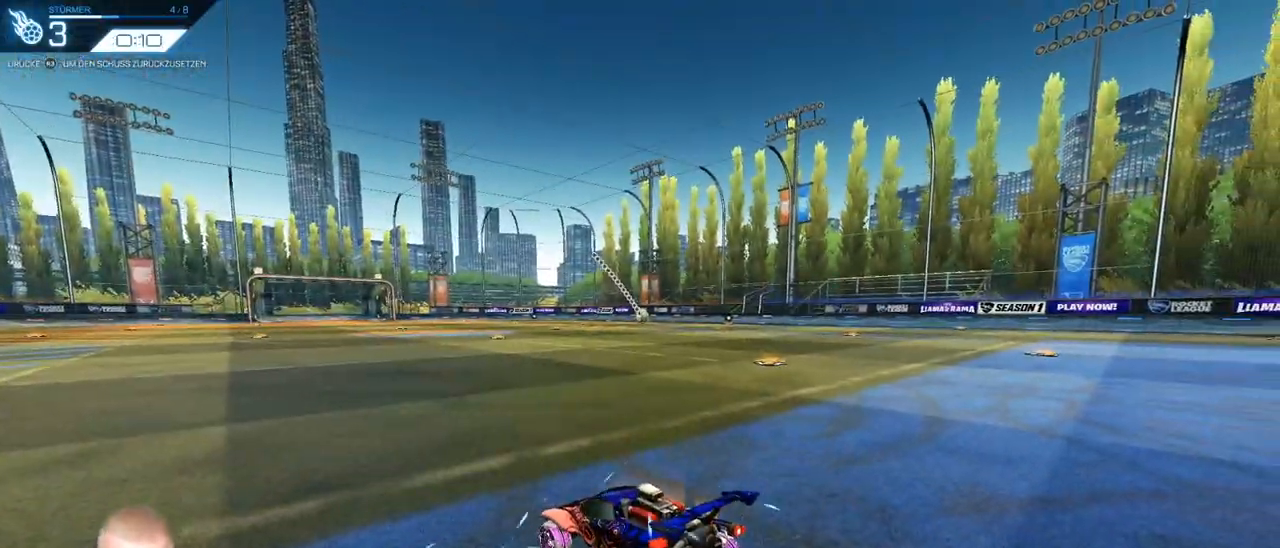
{"buttons": ["CROSS", "R2"], "left_stick": "down", "right_stick": "center", "events": [[33, "R2", "down"], [150, "left_stick", "right"], [267, "left_stick", "center"], [367, "CROSS", "down"], [384, "left_stick", "down"]]}
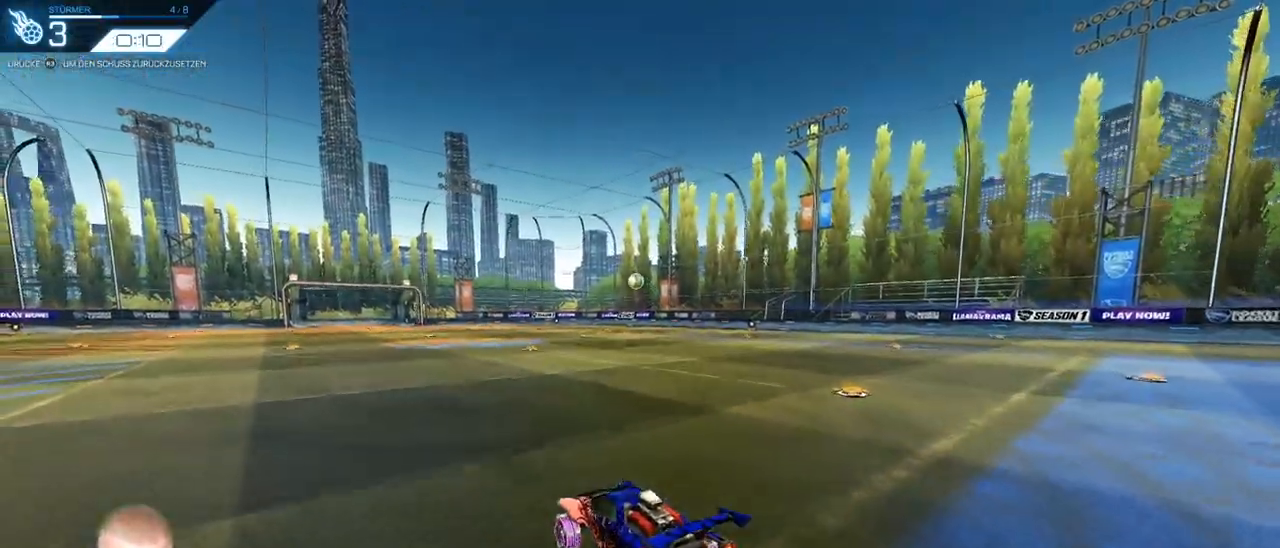
{"buttons": ["R2"], "left_stick": "left", "right_stick": "center", "events": [[50, "CROSS", "up"], [67, "left_stick", "center"], [101, "CROSS", "down"], [151, "left_stick", "down"], [217, "CROSS", "up"], [267, "left_stick", "center"], [434, "left_stick", "left"]]}
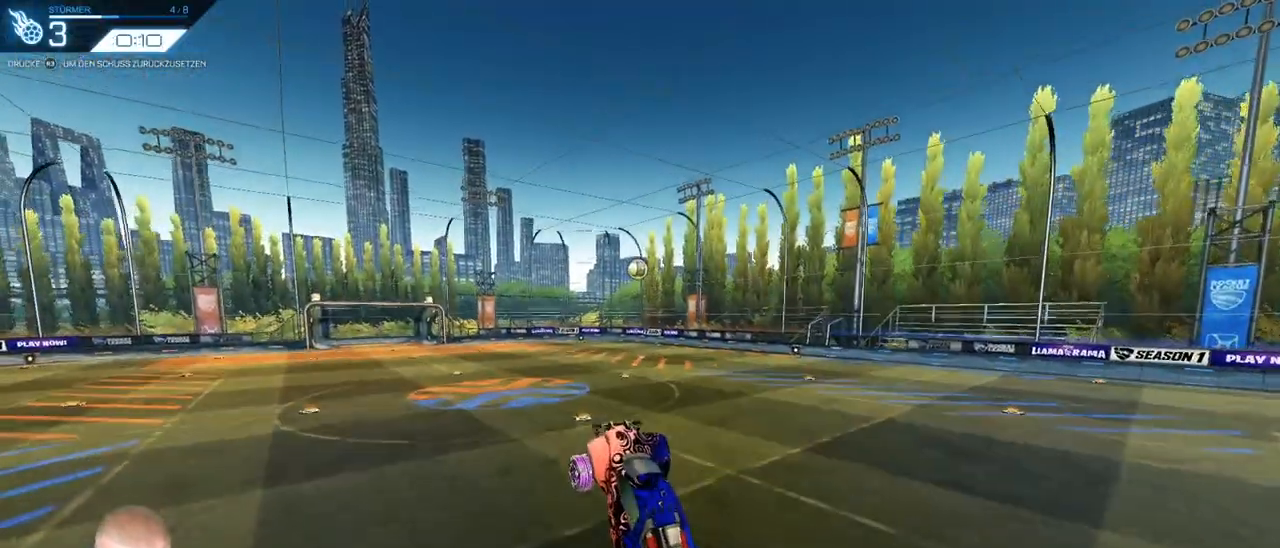
{"buttons": [], "left_stick": "center", "right_stick": "center", "events": [[50, "left_stick", "center"], [350, "left_stick", "up"], [367, "R2", "up"], [450, "left_stick", "center"]]}
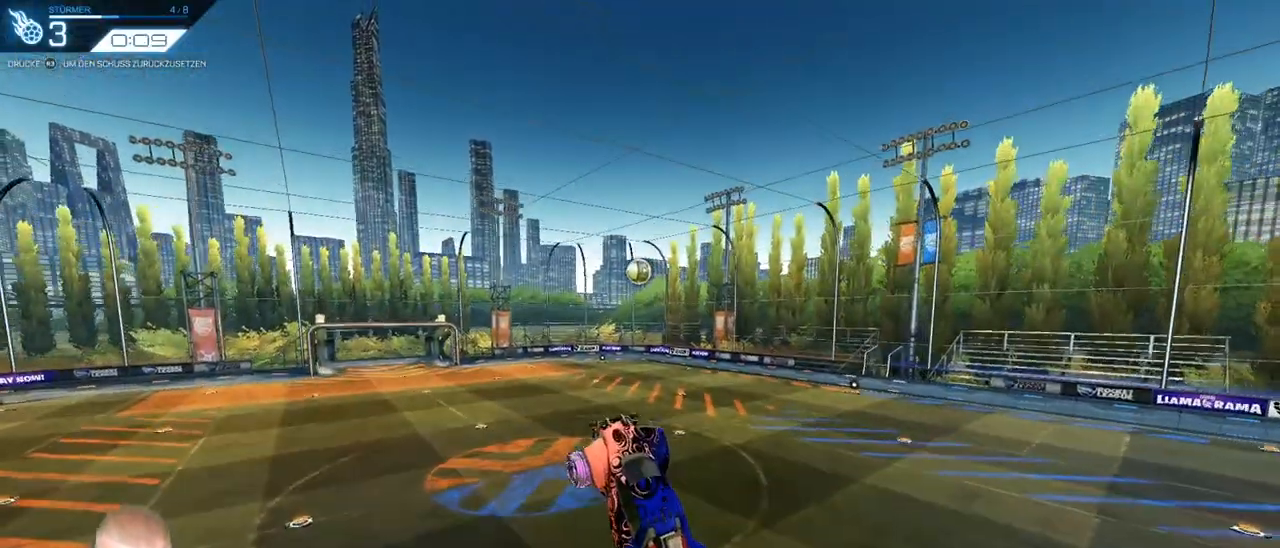
{"buttons": [], "left_stick": "center", "right_stick": "center", "events": [[234, "left_stick", "up-right"], [468, "left_stick", "center"]]}
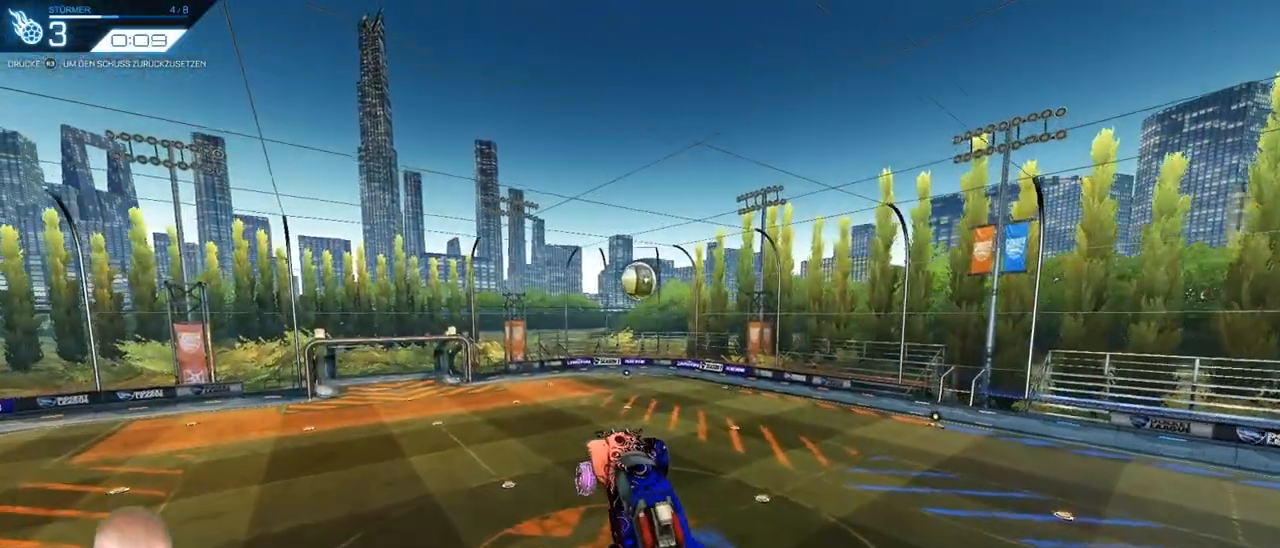
{"buttons": ["R2"], "left_stick": "left", "right_stick": "center", "events": [[167, "left_stick", "down-right"], [250, "R2", "down"], [284, "left_stick", "left"]]}
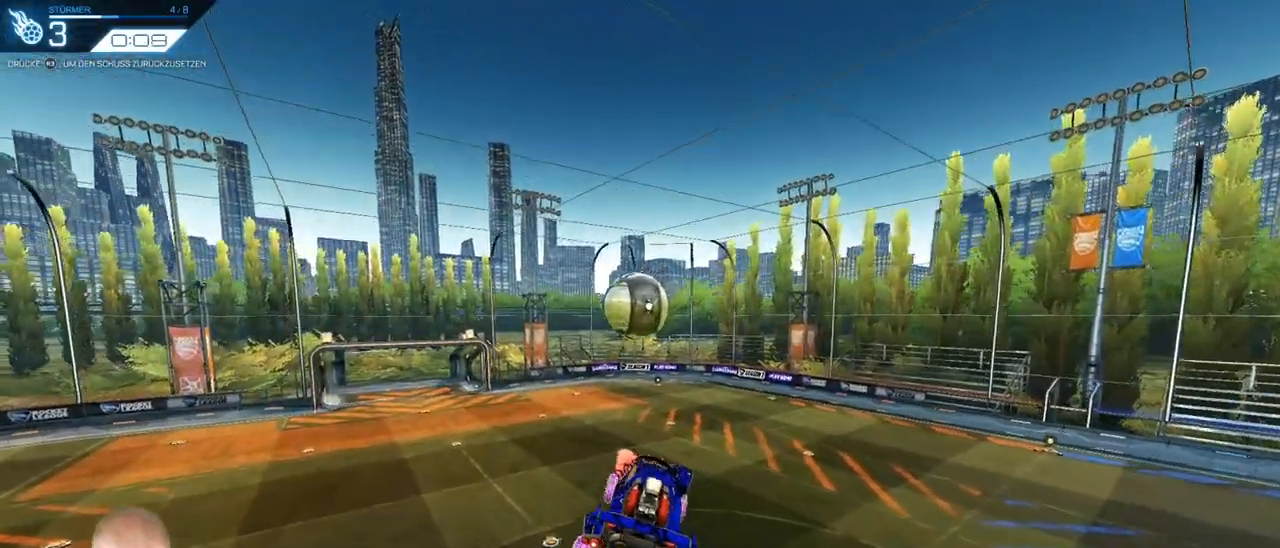
{"buttons": [], "left_stick": "right", "right_stick": "center", "events": [[184, "left_stick", "up"], [334, "R2", "up"], [351, "left_stick", "up-right"], [501, "left_stick", "right"]]}